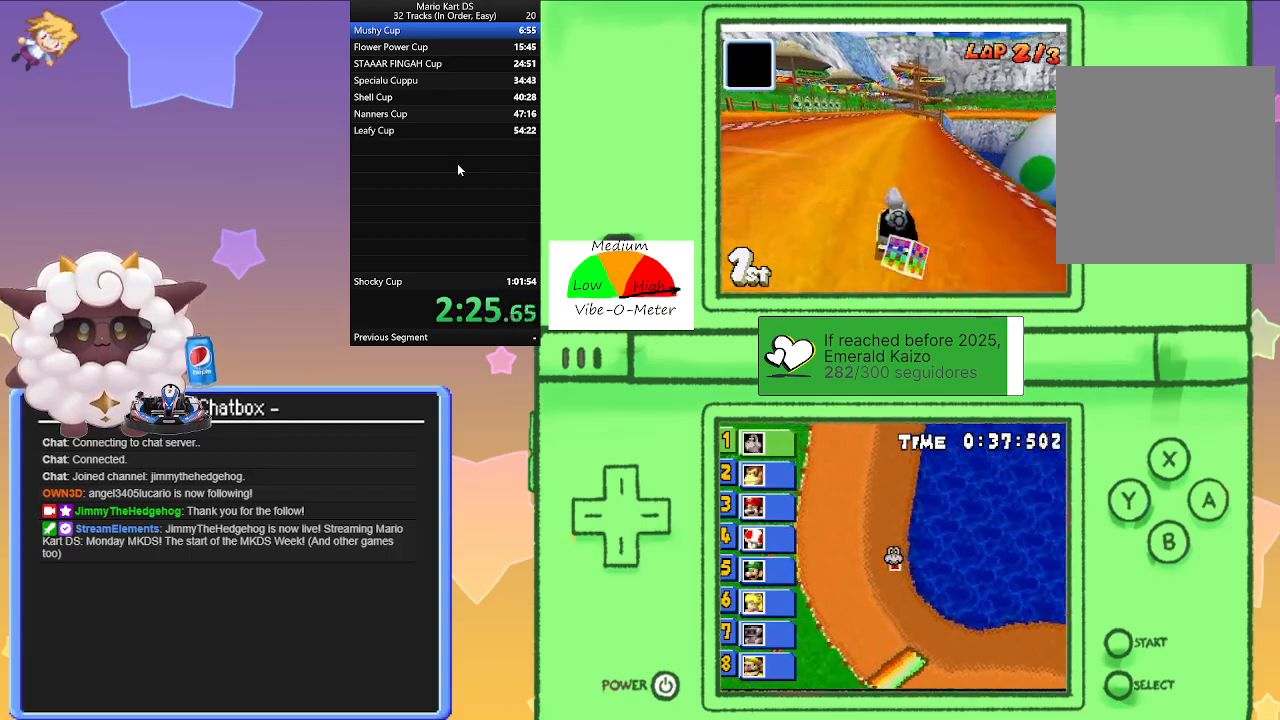
Gameplay with a controller (Nintendo layout); each line is a JSON object with the inputs held at the frame after it. "events" lists button and stick changes between this image and that frame as [ms after this image, input, new state], when the widget could be followed in between. Not read: L2 L3 R3 right_stick.
{"buttons": ["A", "R1"], "left_stick": "center", "events": [[117, "L1", "up"], [267, "left_stick", "left"], [483, "left_stick", "center"]]}
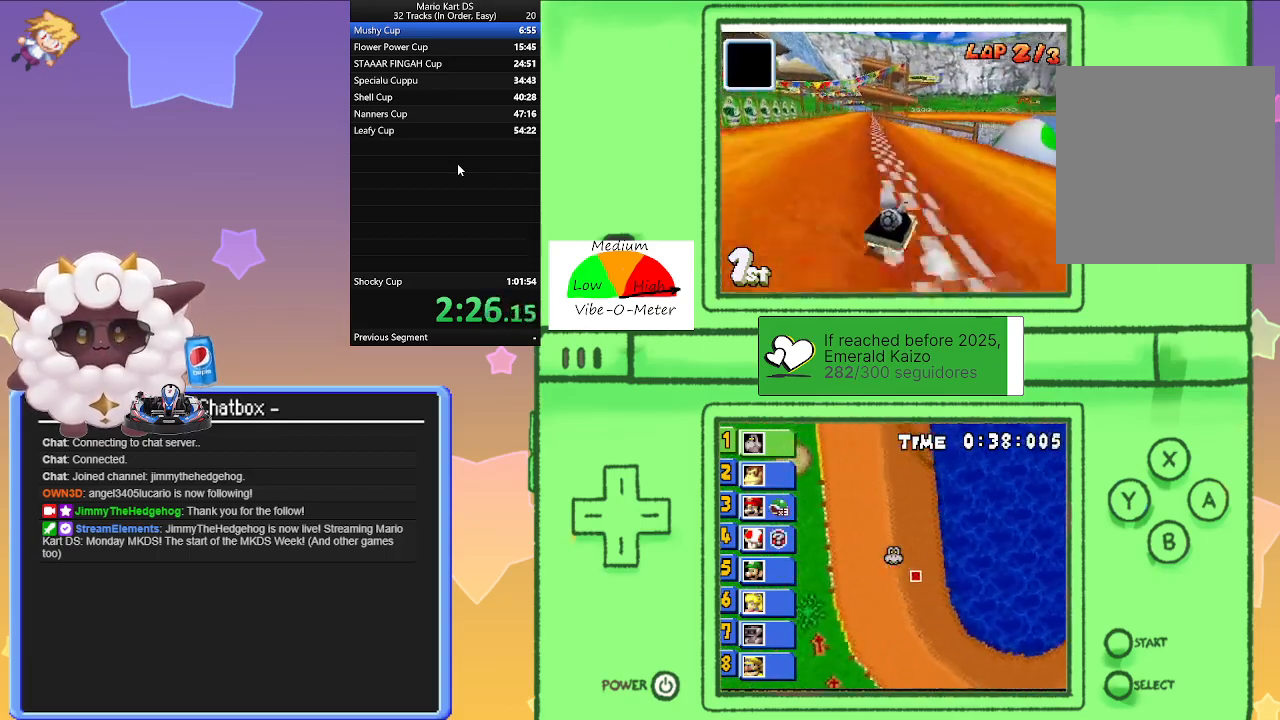
{"buttons": ["A", "R1"], "left_stick": "right", "events": [[17, "left_stick", "right"], [217, "left_stick", "left"], [483, "left_stick", "right"]]}
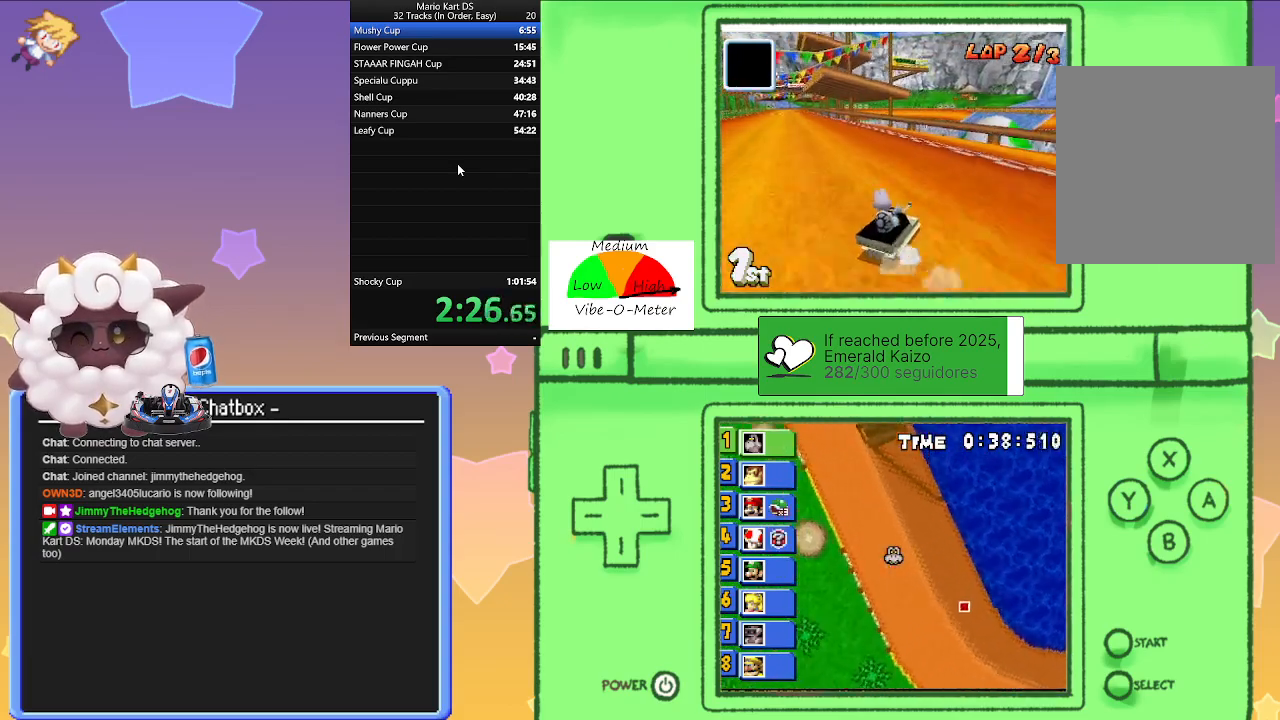
{"buttons": ["A"], "left_stick": "left", "events": [[100, "R1", "up"], [133, "left_stick", "left"], [183, "R1", "down"], [300, "R1", "up"]]}
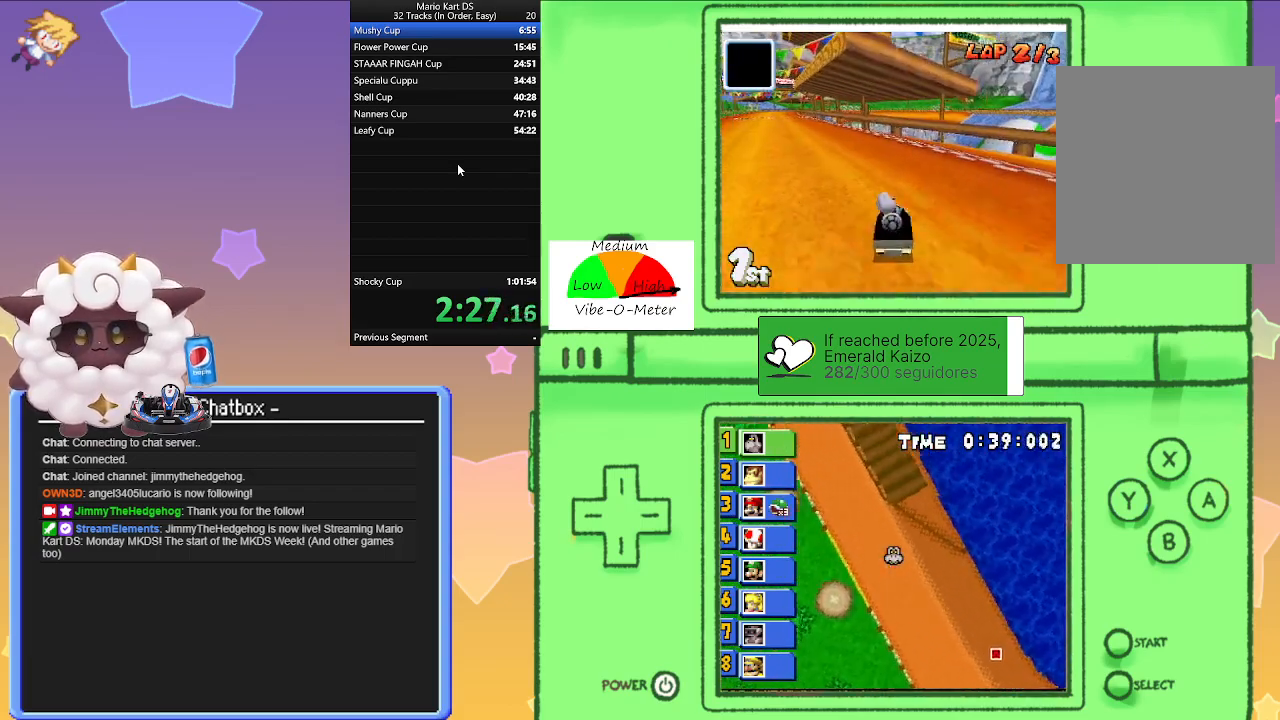
{"buttons": ["A", "R1"], "left_stick": "right", "events": [[333, "left_stick", "center"], [400, "R1", "down"], [400, "left_stick", "right"]]}
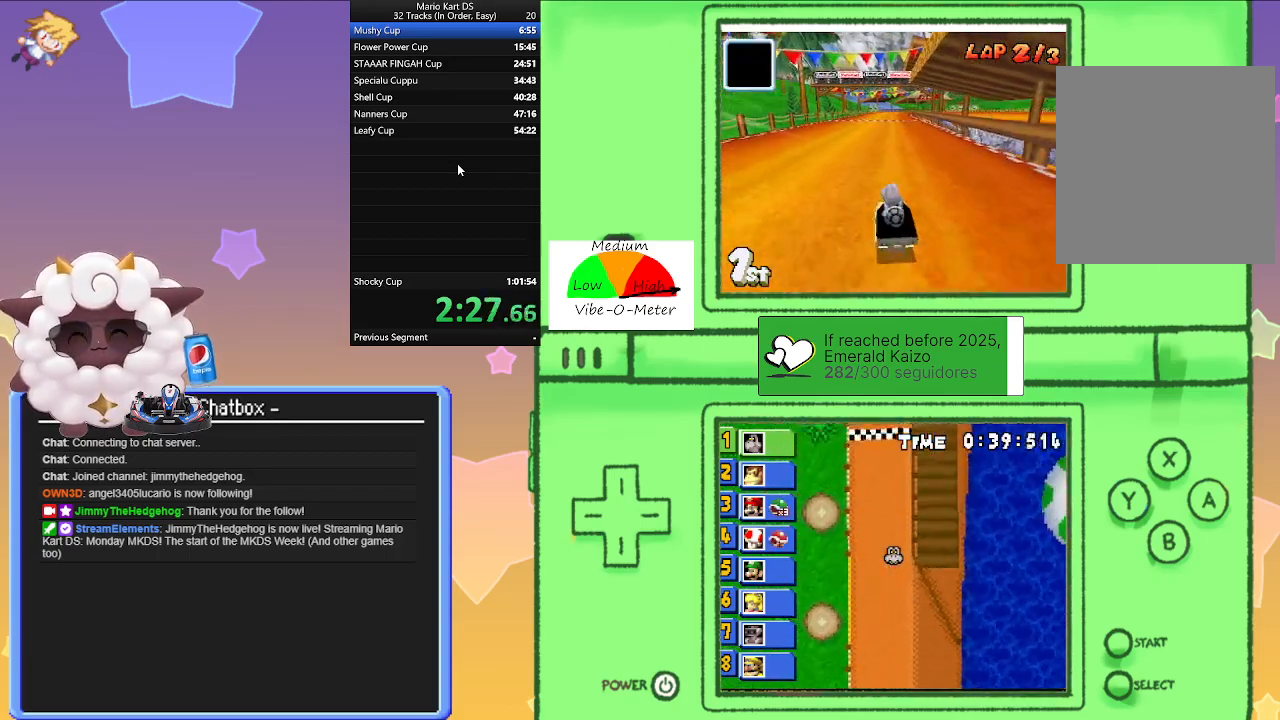
{"buttons": ["A", "R1"], "left_stick": "right", "events": [[133, "left_stick", "left"], [400, "left_stick", "right"]]}
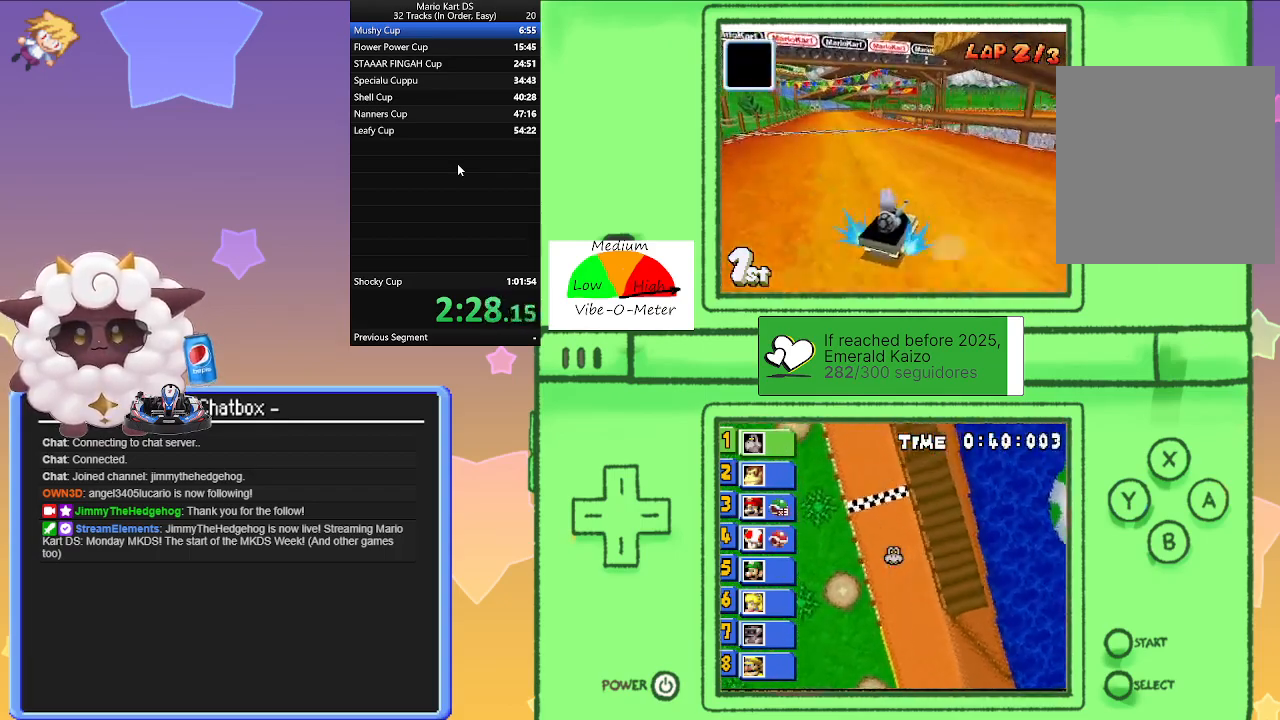
{"buttons": ["A"], "left_stick": "left", "events": [[67, "left_stick", "left"], [250, "left_stick", "center"], [383, "R1", "up"], [467, "left_stick", "left"]]}
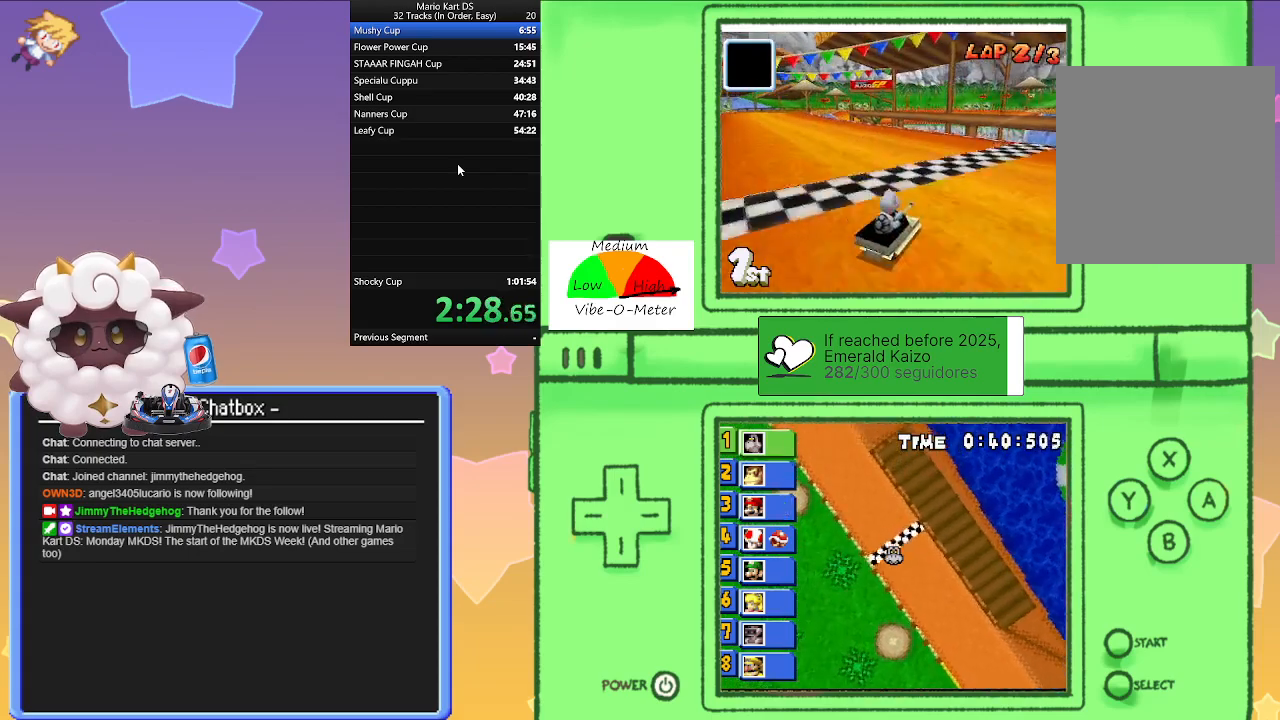
{"buttons": ["A"], "left_stick": "center", "events": [[17, "R1", "down"], [200, "R1", "up"], [200, "left_stick", "center"]]}
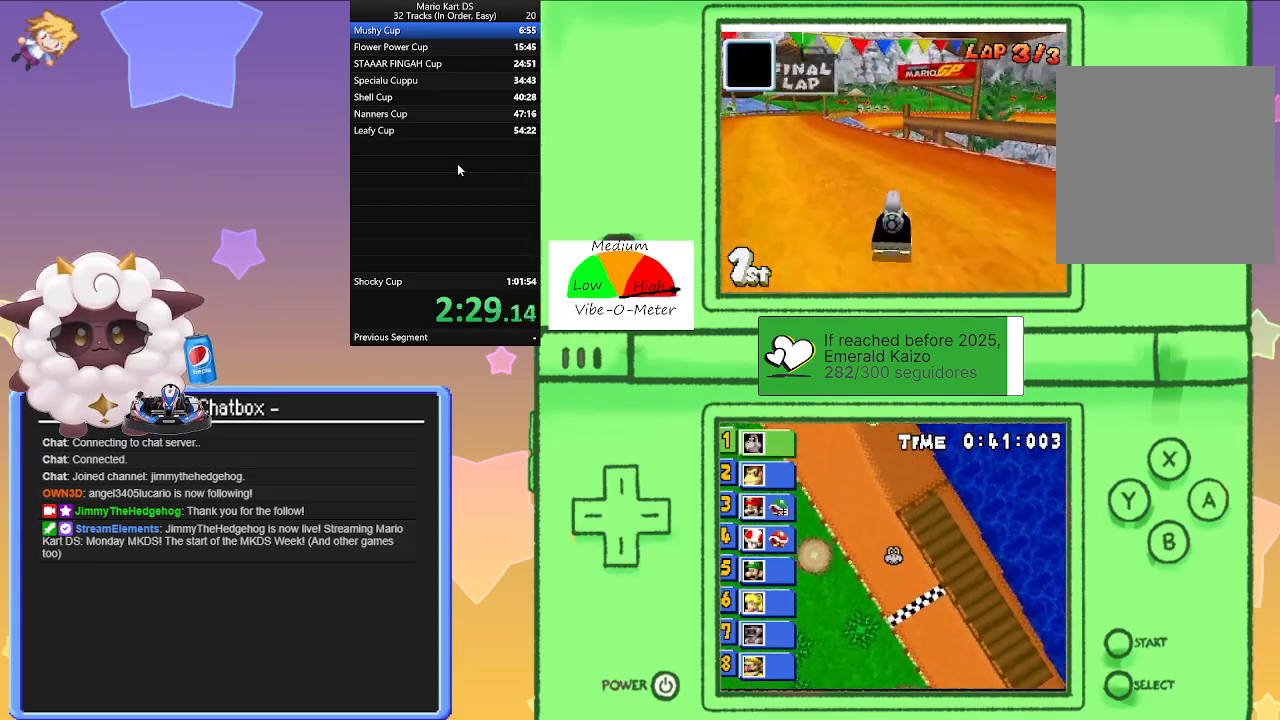
{"buttons": ["A"], "left_stick": "center", "events": []}
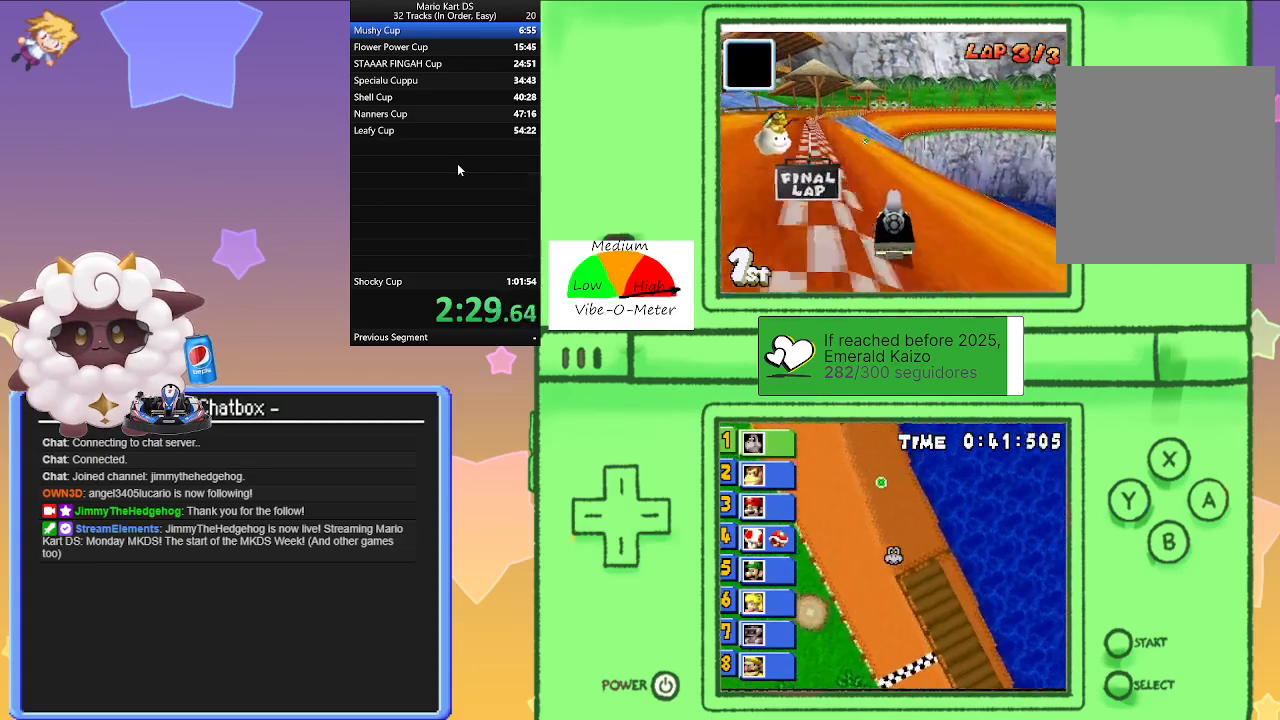
{"buttons": ["A"], "left_stick": "center", "events": []}
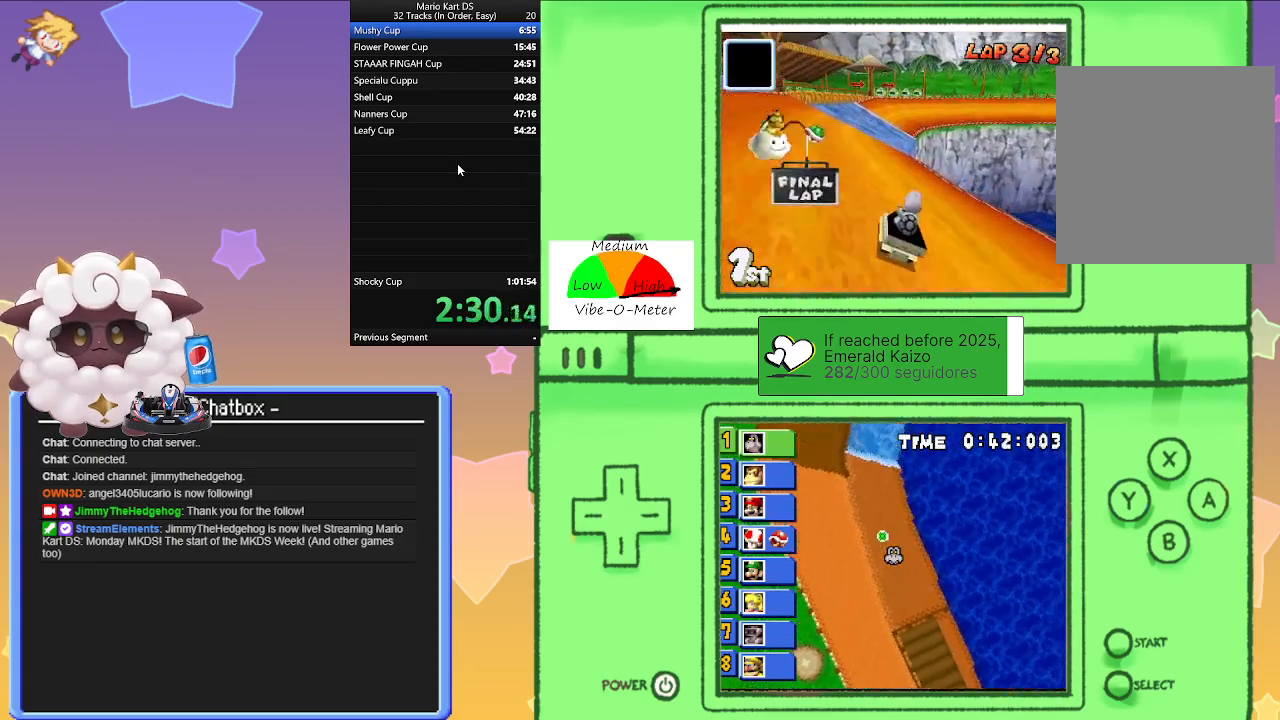
{"buttons": ["A", "R1"], "left_stick": "left", "events": [[50, "R1", "down"], [100, "left_stick", "right"], [283, "left_stick", "center"], [367, "left_stick", "left"]]}
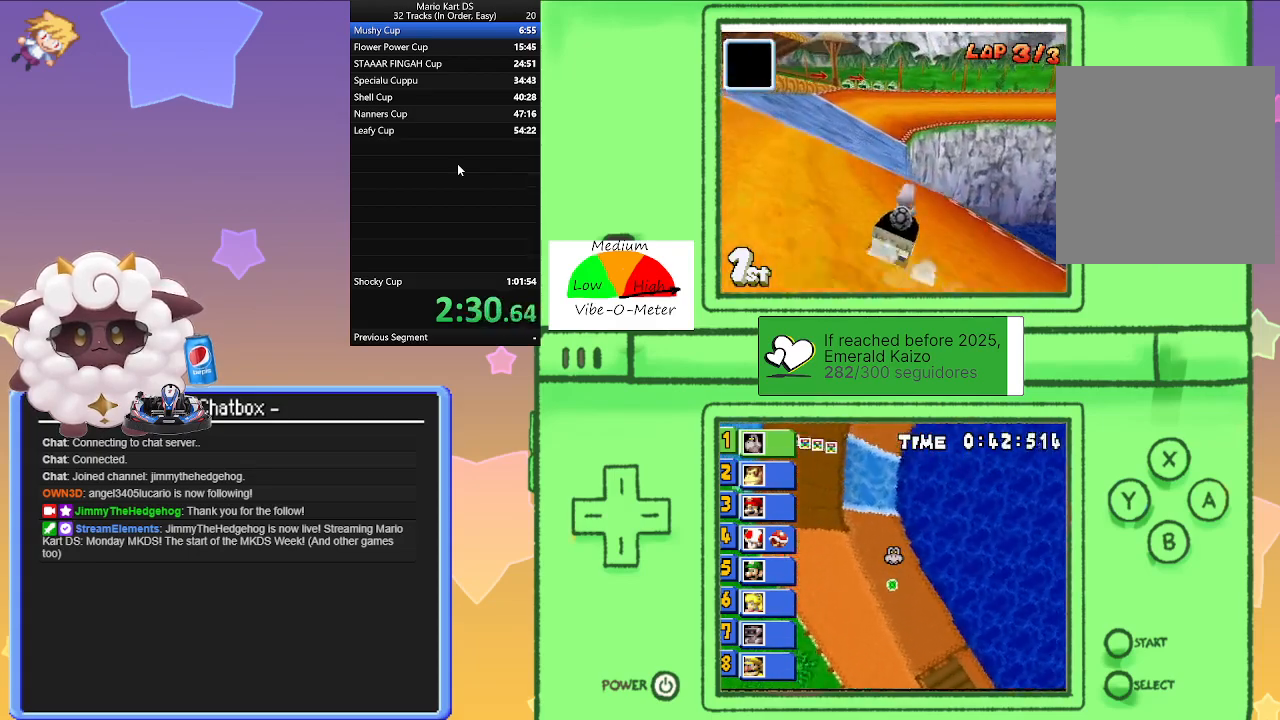
{"buttons": ["A", "R1"], "left_stick": "right", "events": [[67, "left_stick", "right"], [283, "left_stick", "left"], [483, "left_stick", "right"]]}
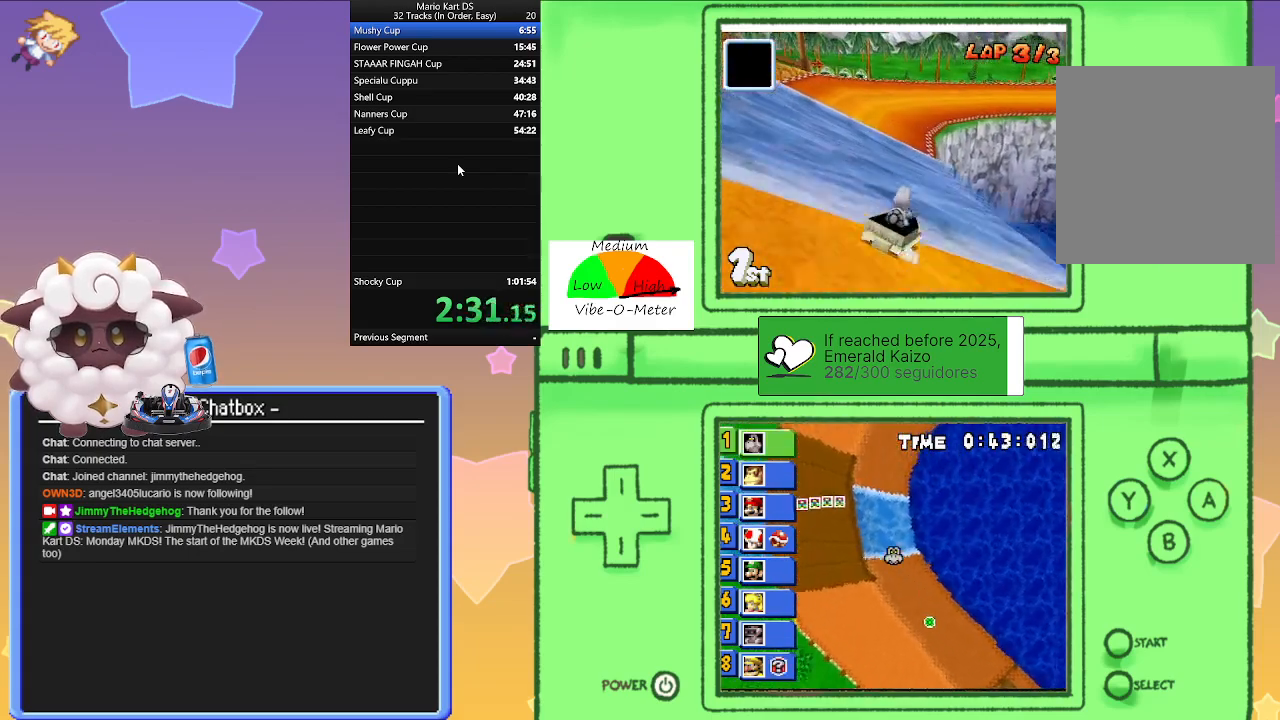
{"buttons": ["A", "R1"], "left_stick": "left", "events": [[150, "left_stick", "left"]]}
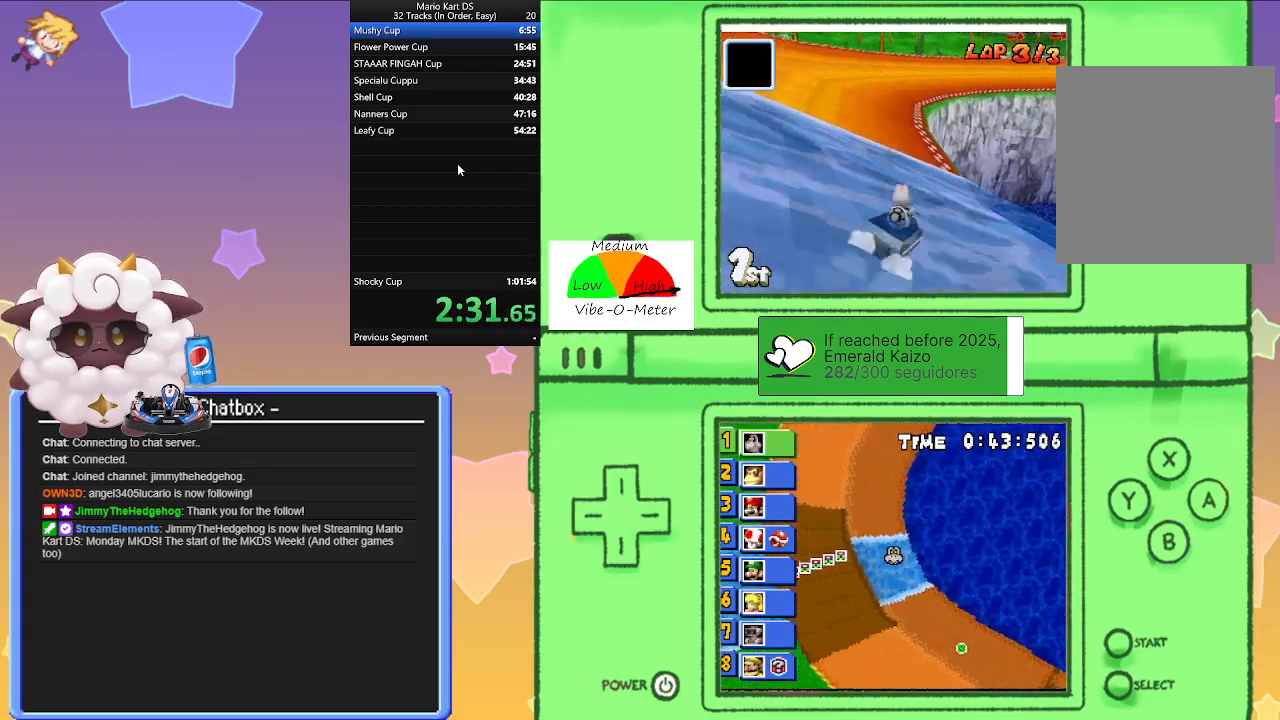
{"buttons": ["A", "R1"], "left_stick": "left", "events": [[350, "left_stick", "right"], [500, "left_stick", "left"]]}
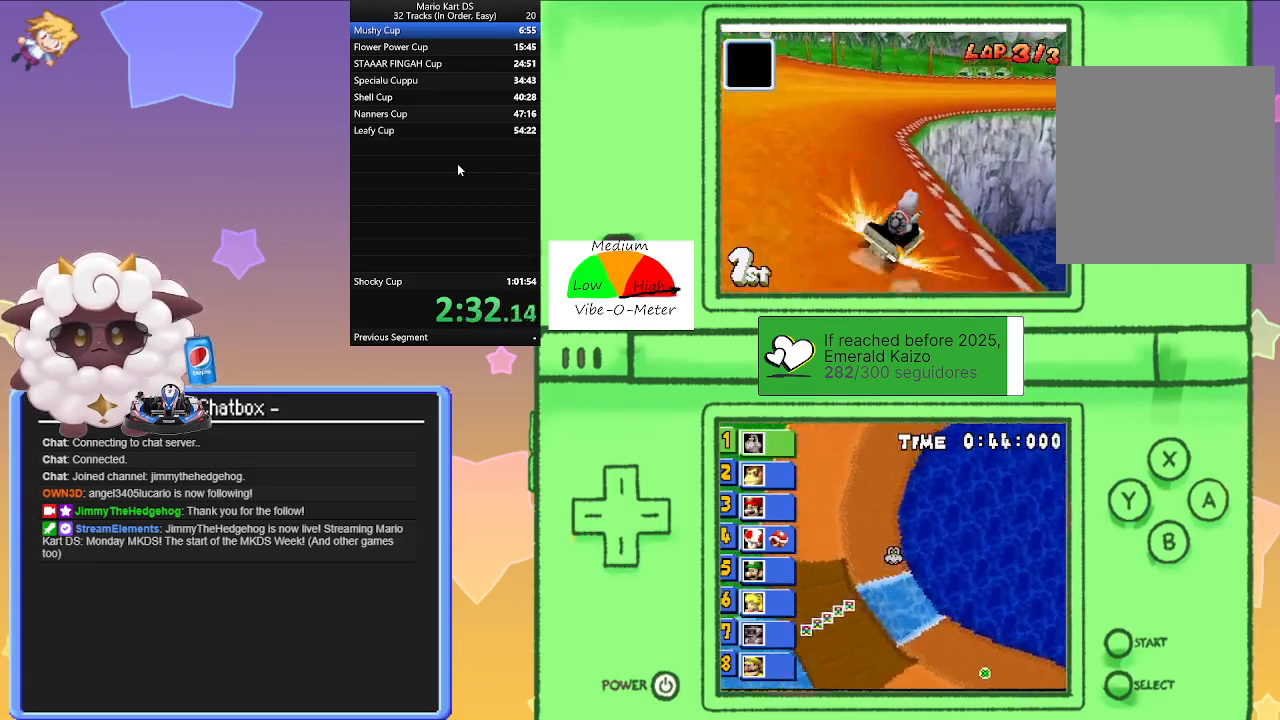
{"buttons": ["A"], "left_stick": "center", "events": [[167, "left_stick", "center"], [217, "R1", "up"]]}
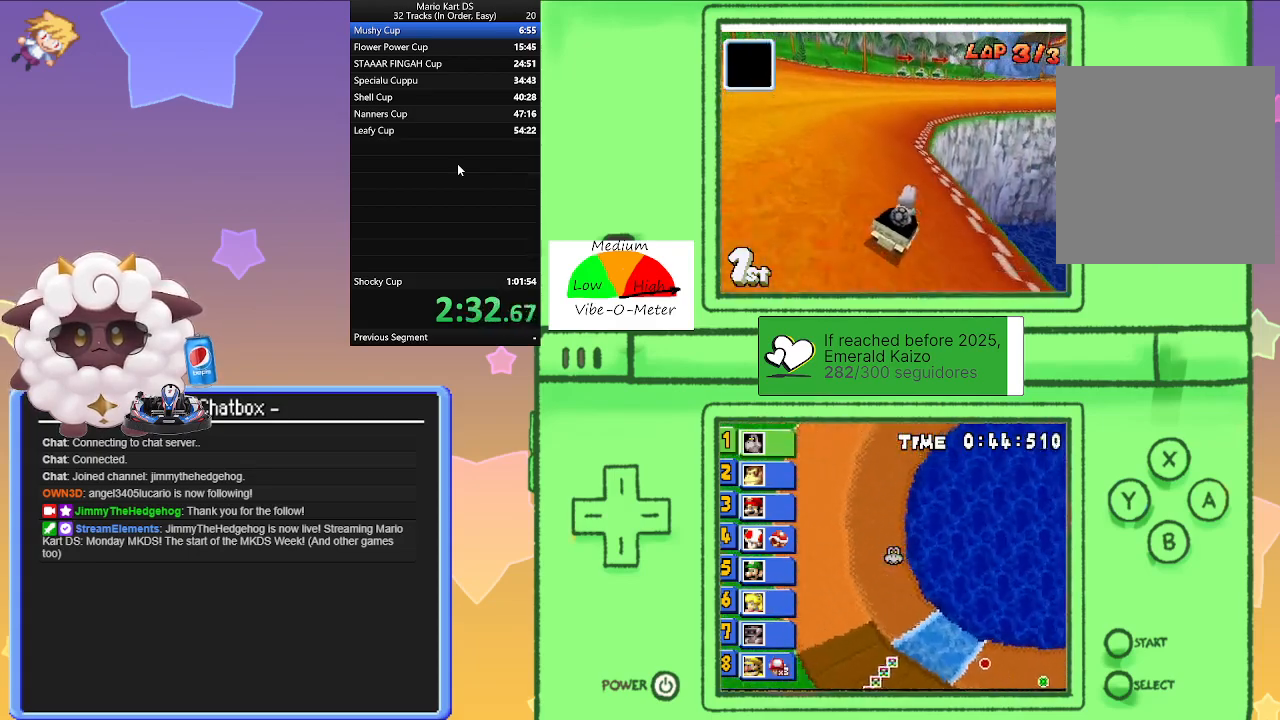
{"buttons": ["A", "R1"], "left_stick": "right", "events": [[17, "left_stick", "right"], [50, "R1", "down"], [300, "left_stick", "left"], [500, "left_stick", "right"]]}
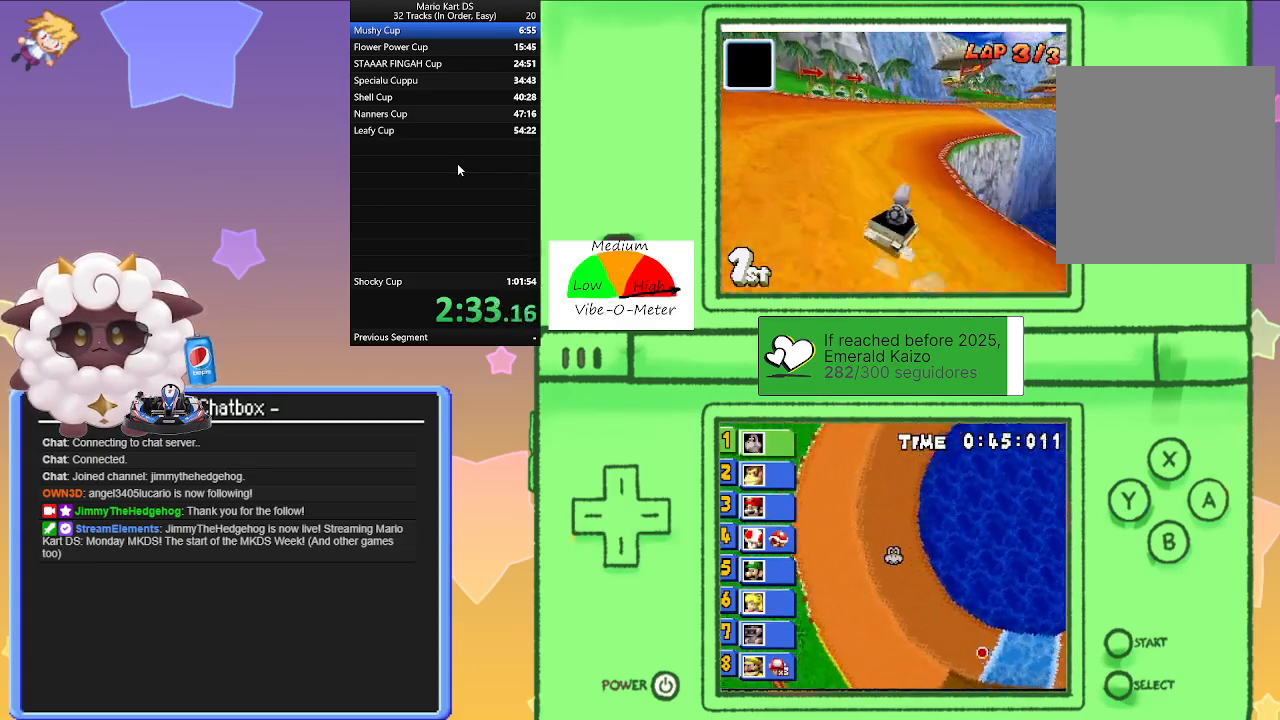
{"buttons": ["A"], "left_stick": "right", "events": [[233, "left_stick", "left"], [433, "left_stick", "right"], [500, "R1", "up"]]}
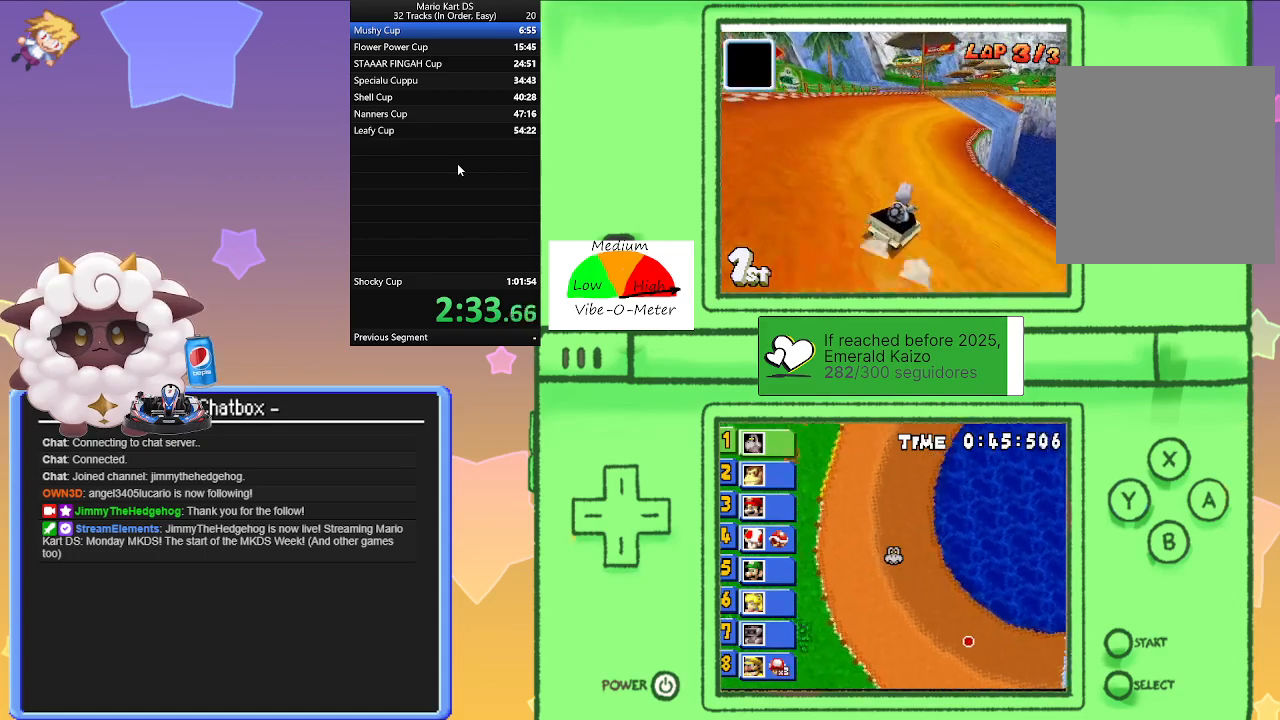
{"buttons": ["A"], "left_stick": "center", "events": [[67, "left_stick", "left"], [350, "left_stick", "center"]]}
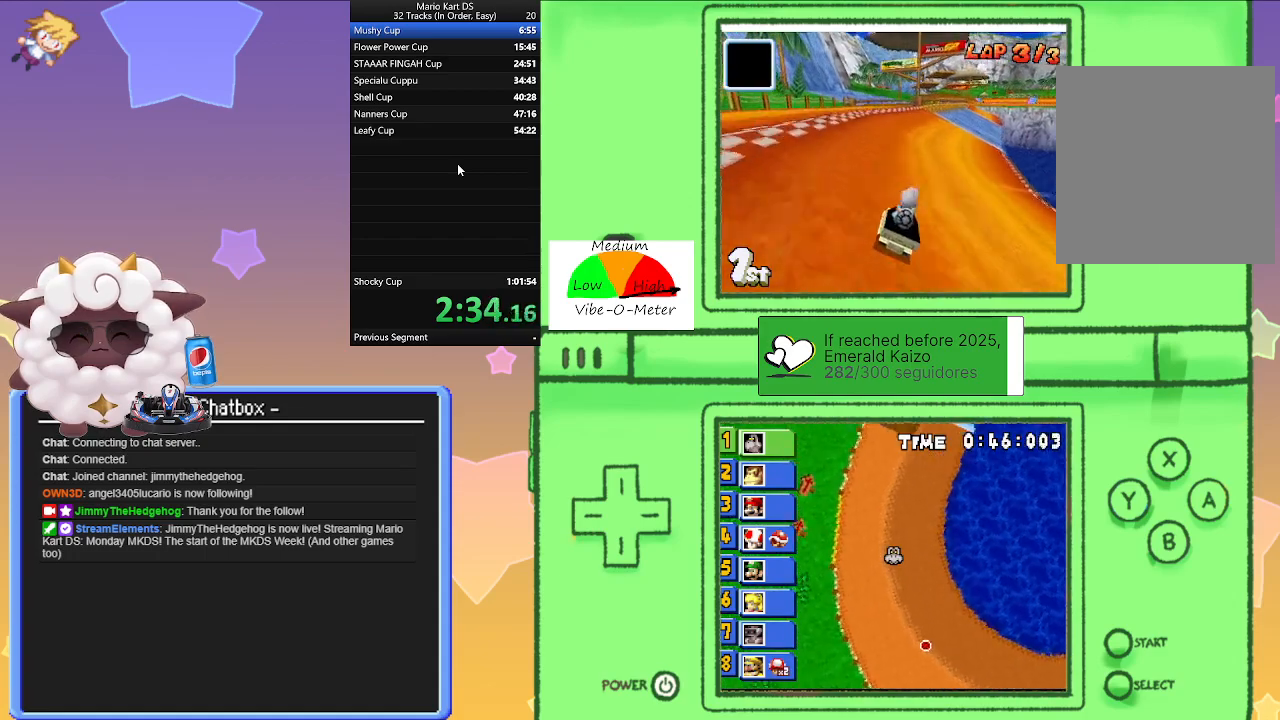
{"buttons": ["A"], "left_stick": "center", "events": []}
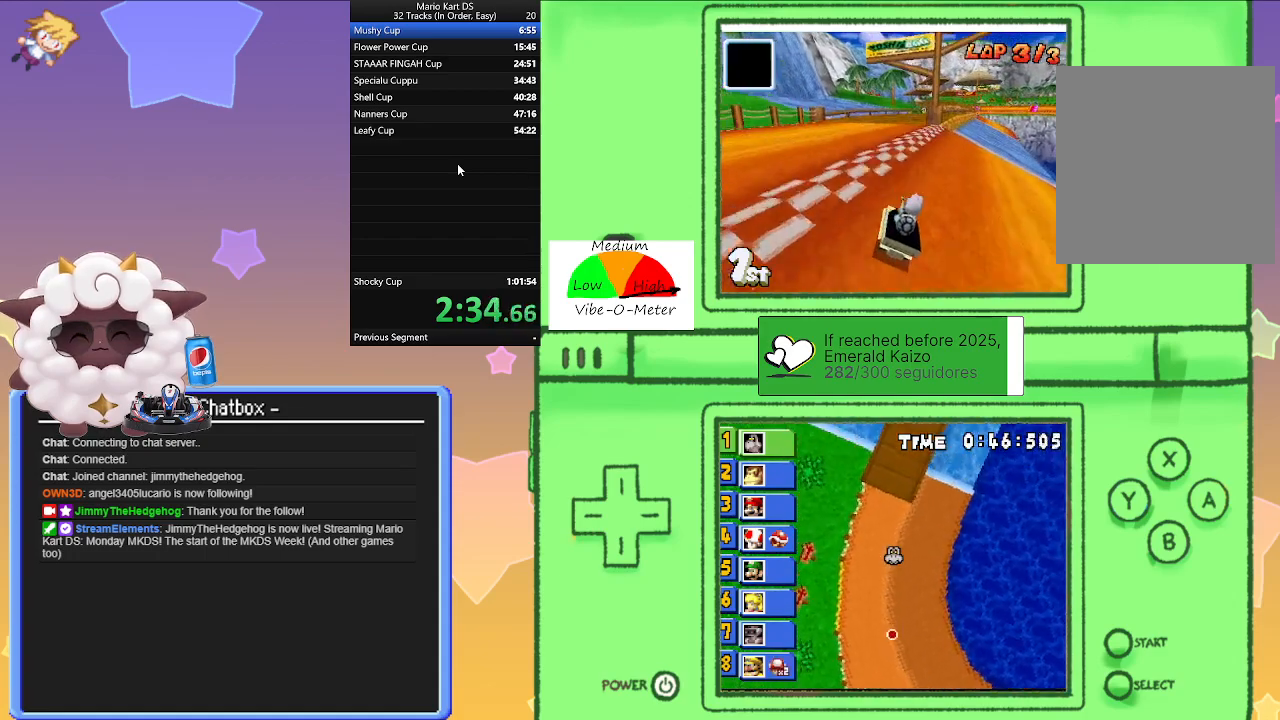
{"buttons": ["A"], "left_stick": "right", "events": [[250, "left_stick", "left"], [367, "left_stick", "center"], [433, "left_stick", "right"]]}
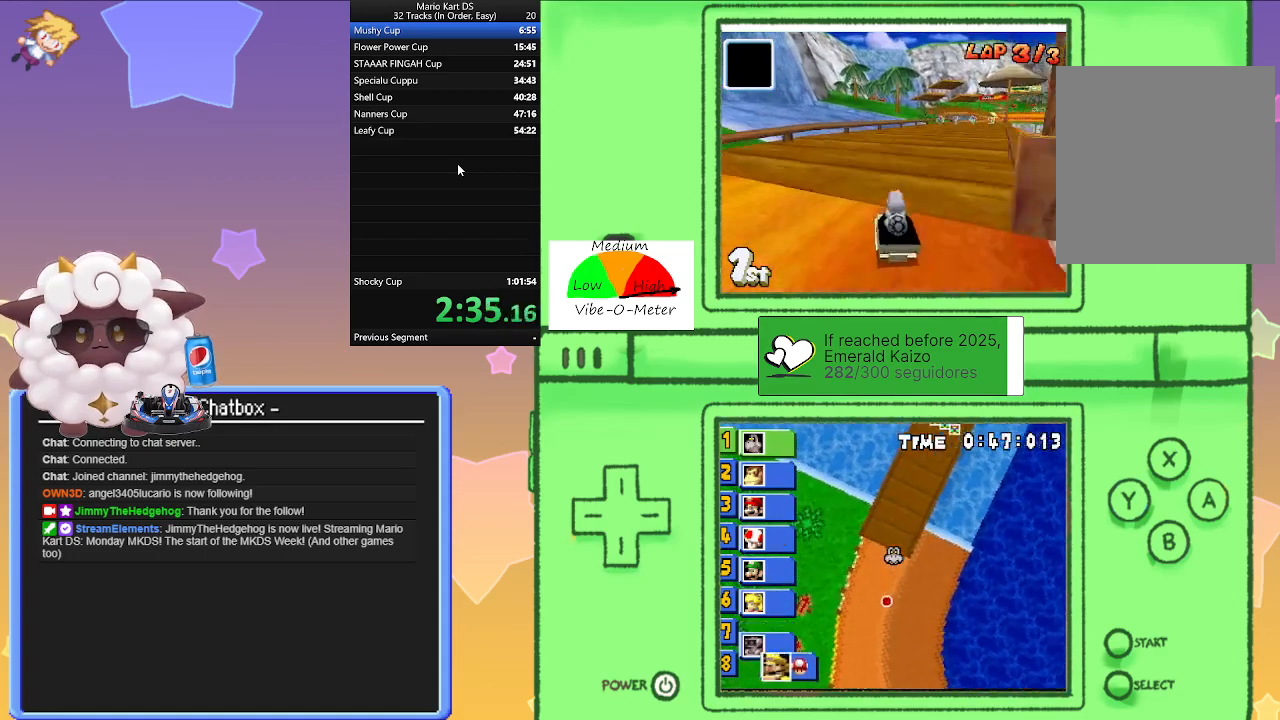
{"buttons": ["A"], "left_stick": "center", "events": [[233, "left_stick", "center"]]}
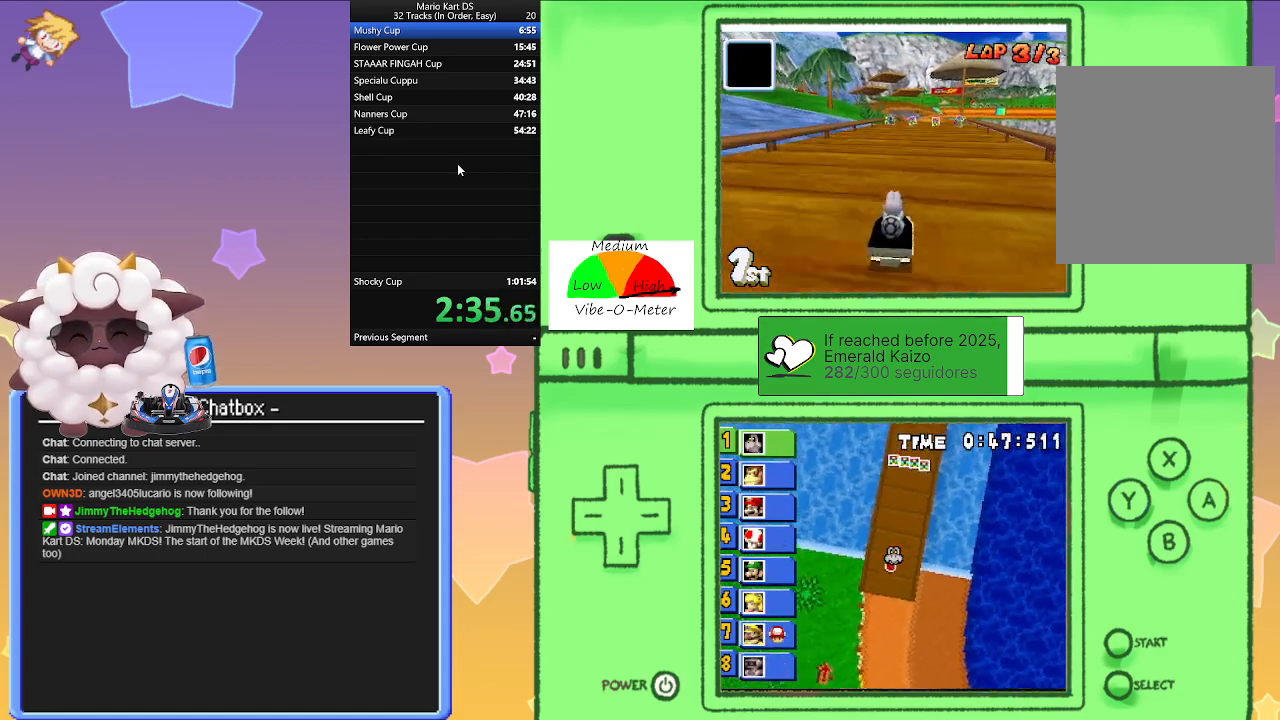
{"buttons": ["A"], "left_stick": "center", "events": []}
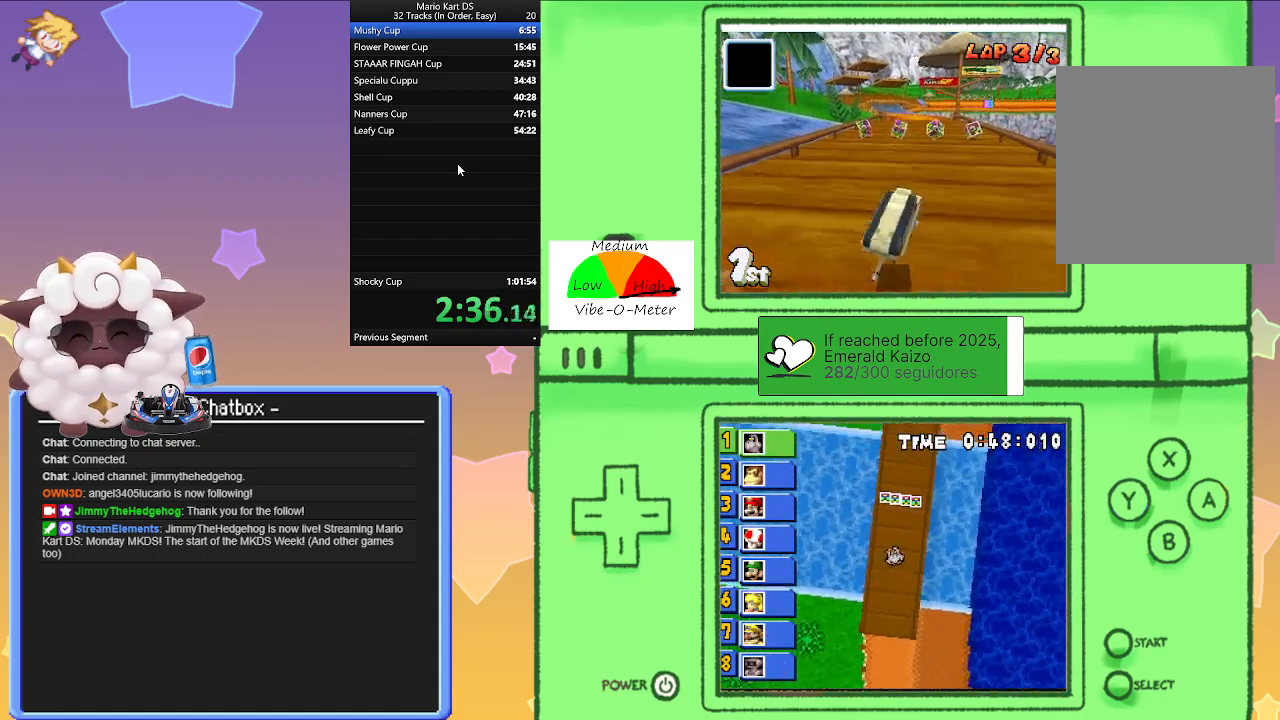
{"buttons": ["A"], "left_stick": "center", "events": []}
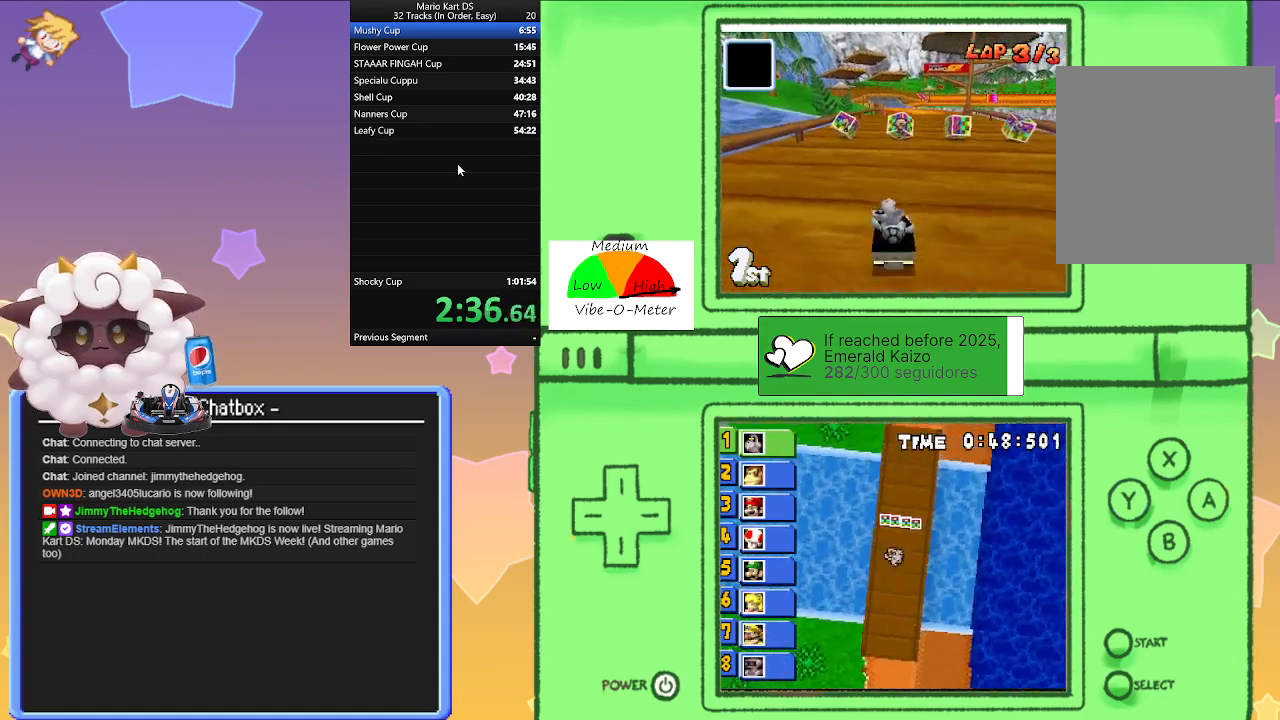
{"buttons": ["A"], "left_stick": "center", "events": []}
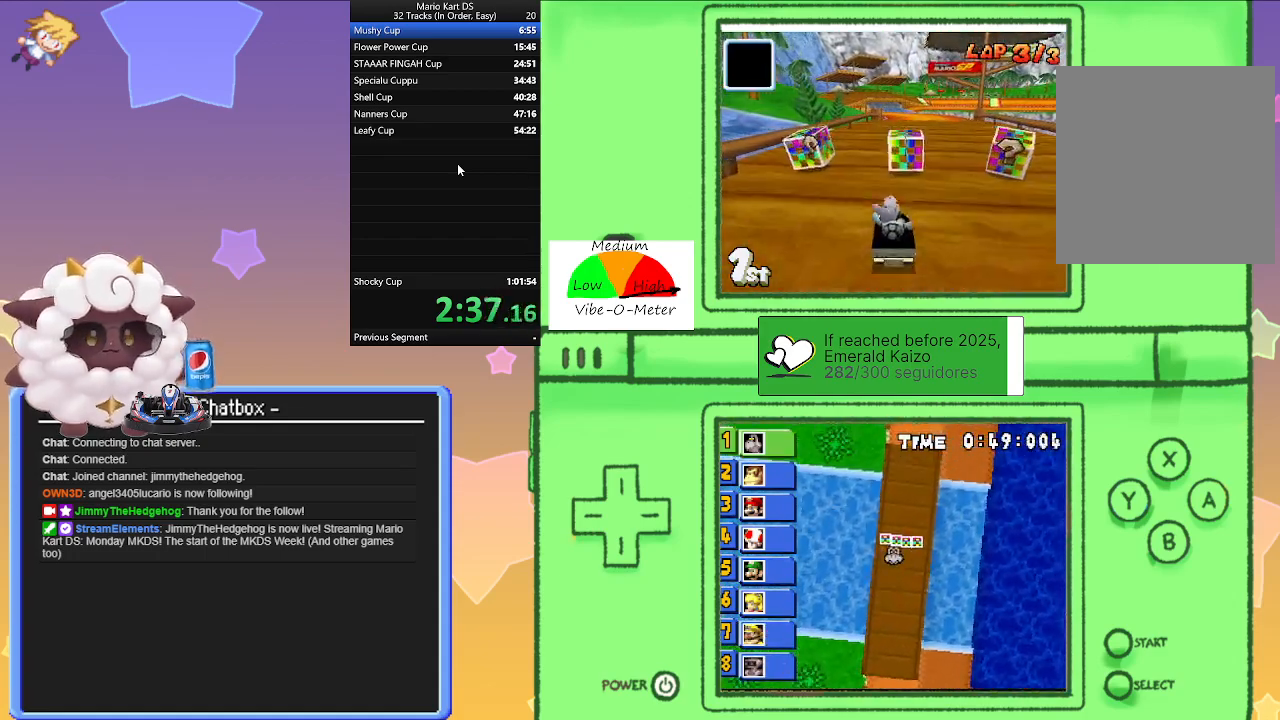
{"buttons": ["A", "R1"], "left_stick": "left", "events": [[367, "R1", "down"], [367, "left_stick", "left"]]}
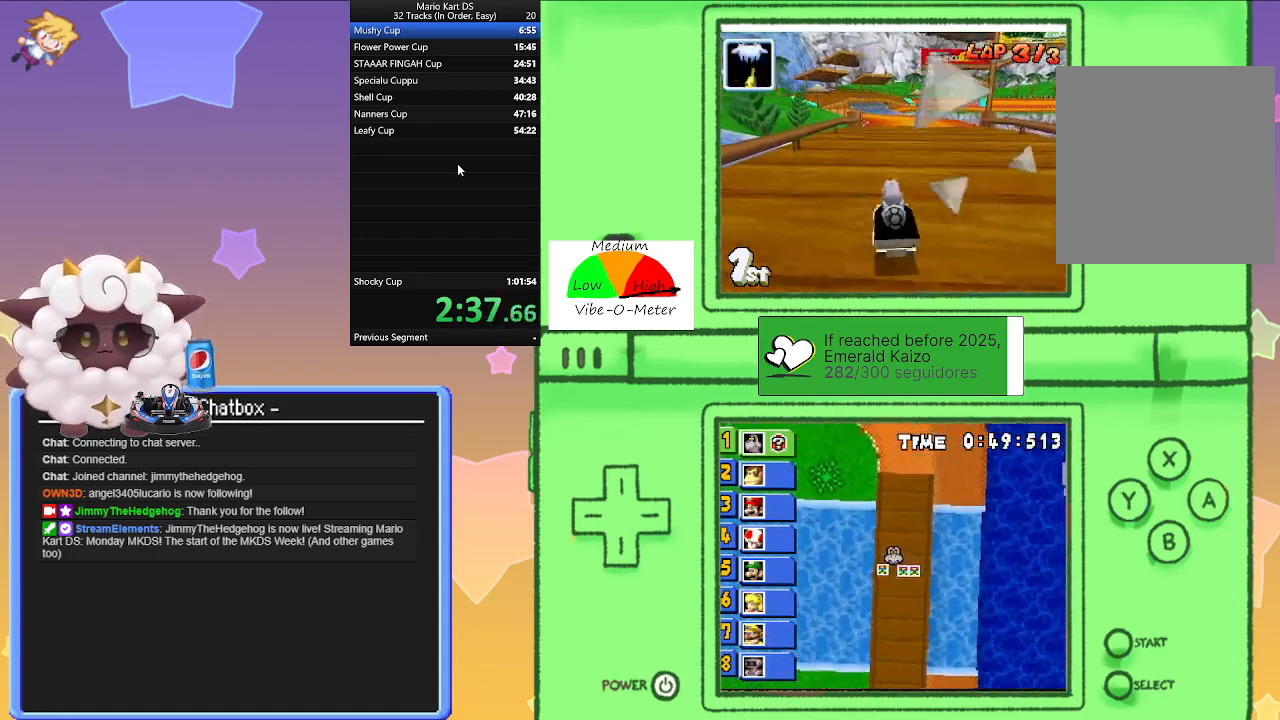
{"buttons": ["A", "R1"], "left_stick": "center", "events": [[50, "left_stick", "center"], [117, "left_stick", "right"], [333, "left_stick", "center"]]}
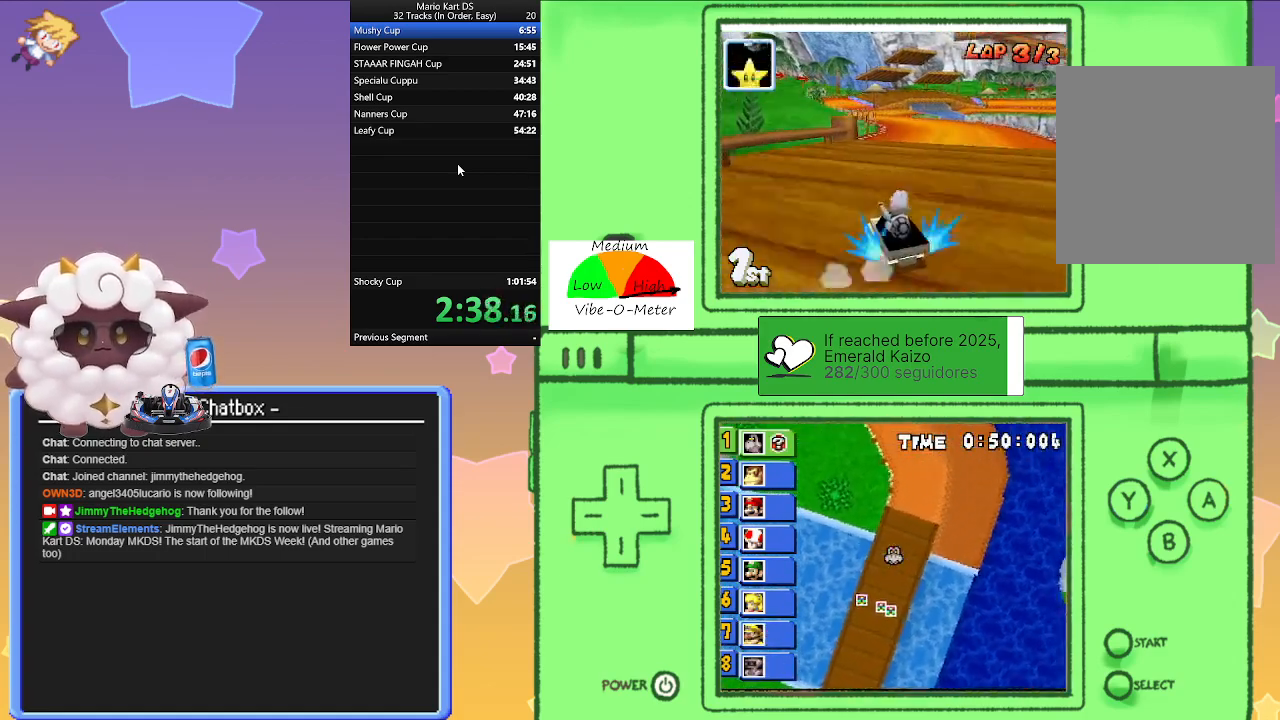
{"buttons": ["A", "R1"], "left_stick": "right", "events": [[50, "left_stick", "right"], [233, "left_stick", "left"], [333, "R1", "up"], [400, "left_stick", "right"], [433, "R1", "down"]]}
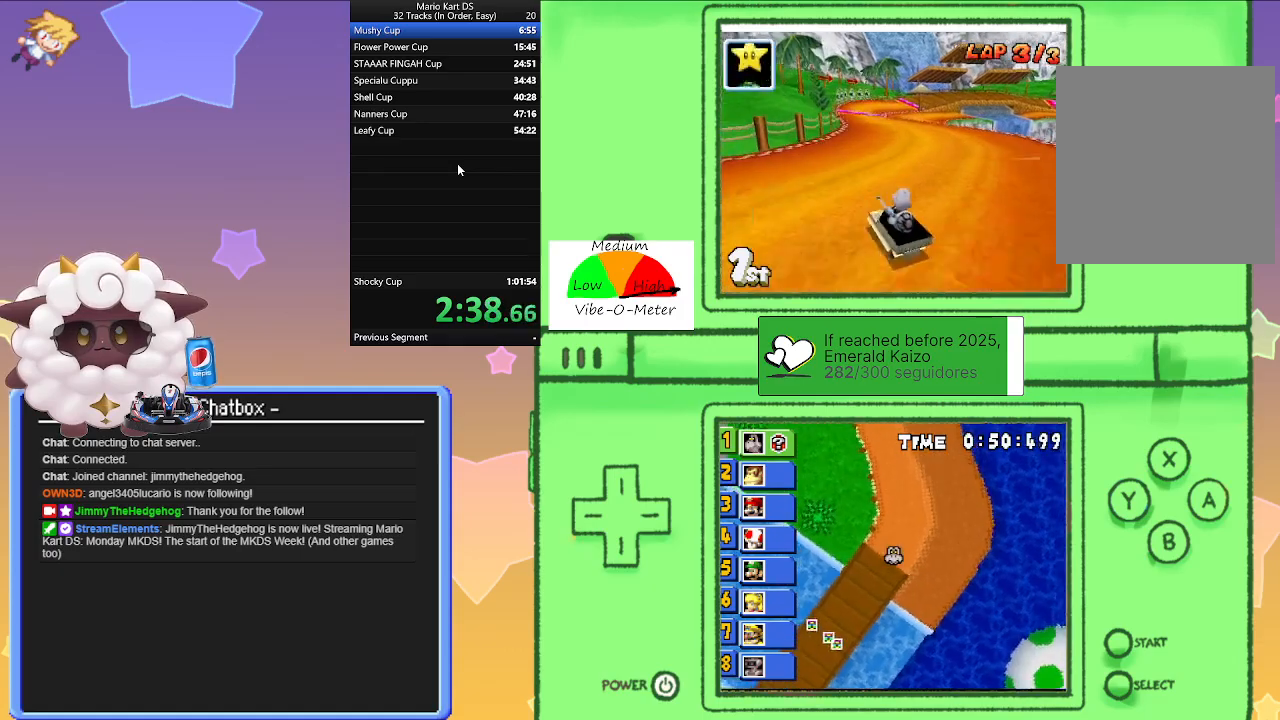
{"buttons": ["A", "R1"], "left_stick": "center", "events": [[133, "left_stick", "center"], [183, "left_stick", "left"], [483, "left_stick", "center"]]}
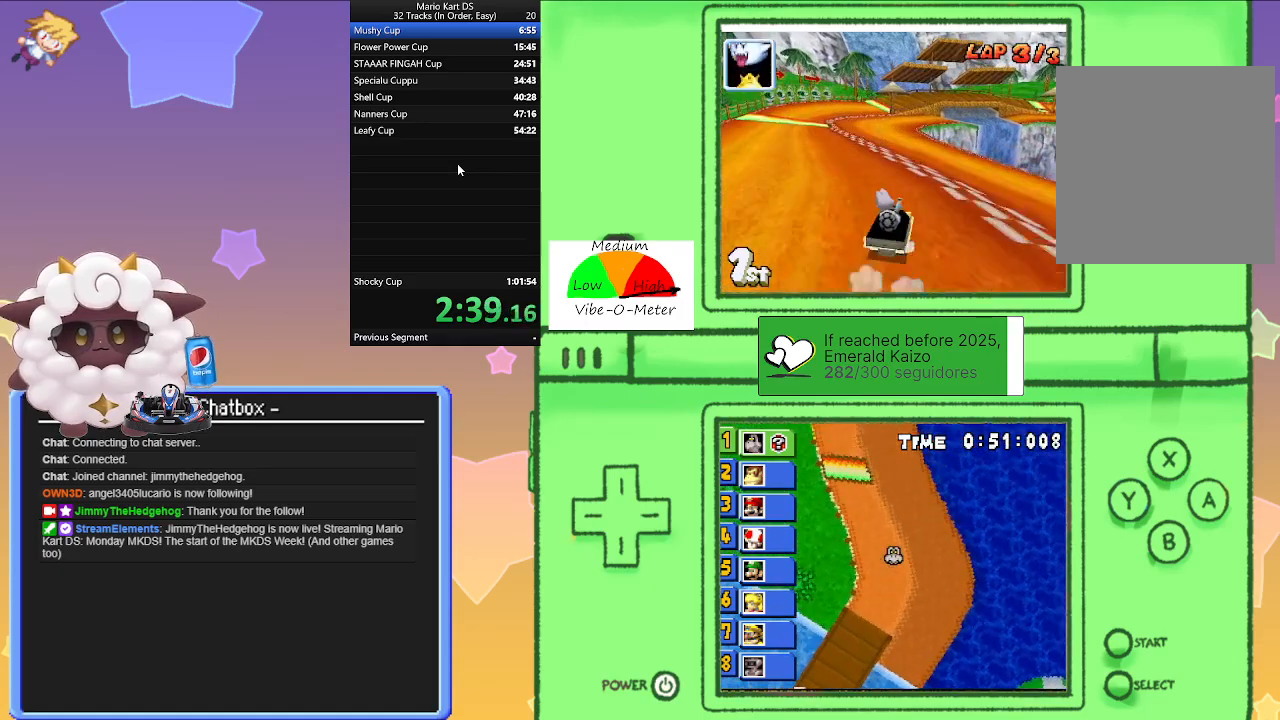
{"buttons": ["A", "R1"], "left_stick": "left", "events": [[33, "left_stick", "right"], [233, "left_stick", "left"]]}
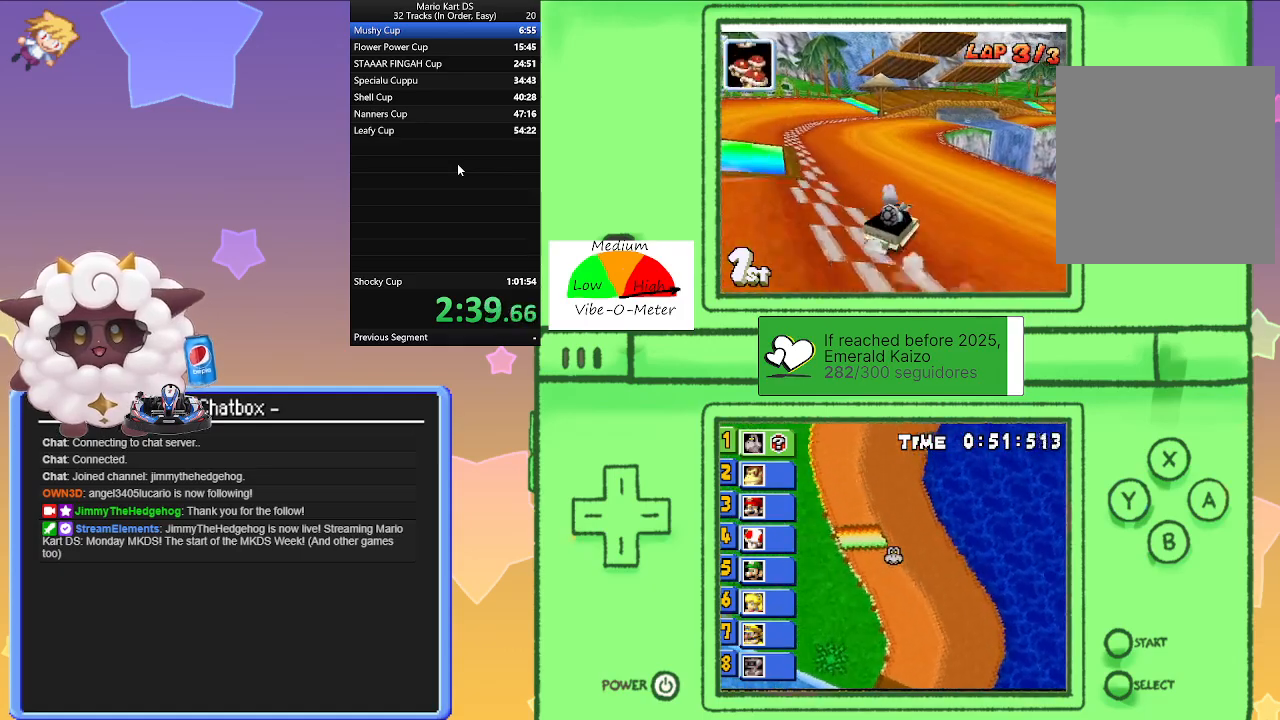
{"buttons": ["A"], "left_stick": "center", "events": [[200, "left_stick", "right"], [300, "R1", "up"], [500, "left_stick", "center"]]}
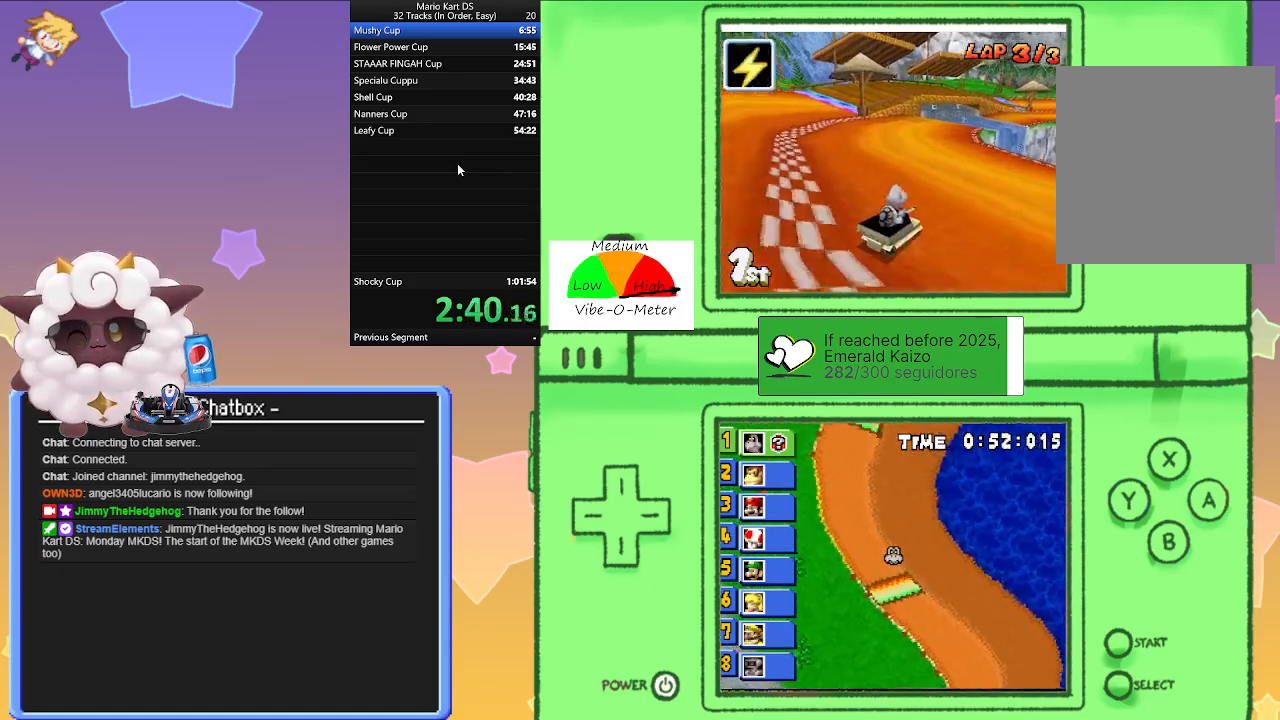
{"buttons": ["A"], "left_stick": "center", "events": [[267, "left_stick", "left"], [467, "left_stick", "center"]]}